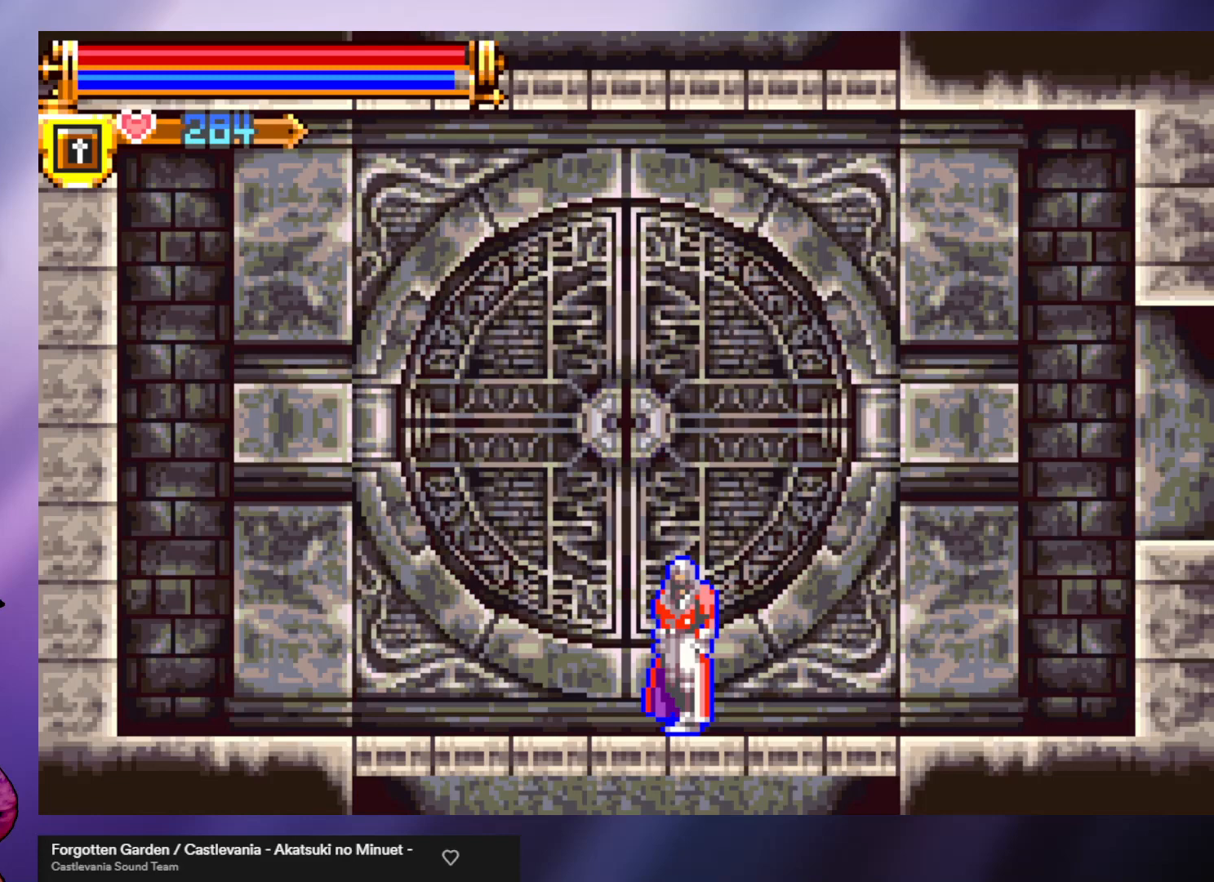
Gameplay with a controller (arcade stick); each line is a JSON object with the inputs held at the frame after it. "events" lists button and stick changes between this image and that frame as [ms after this image, input, new state], when the widget could be followed in between. Not read: L3 R3.
{"buttons": [], "left_stick": "right", "events": [[367, "left_stick", "right"]]}
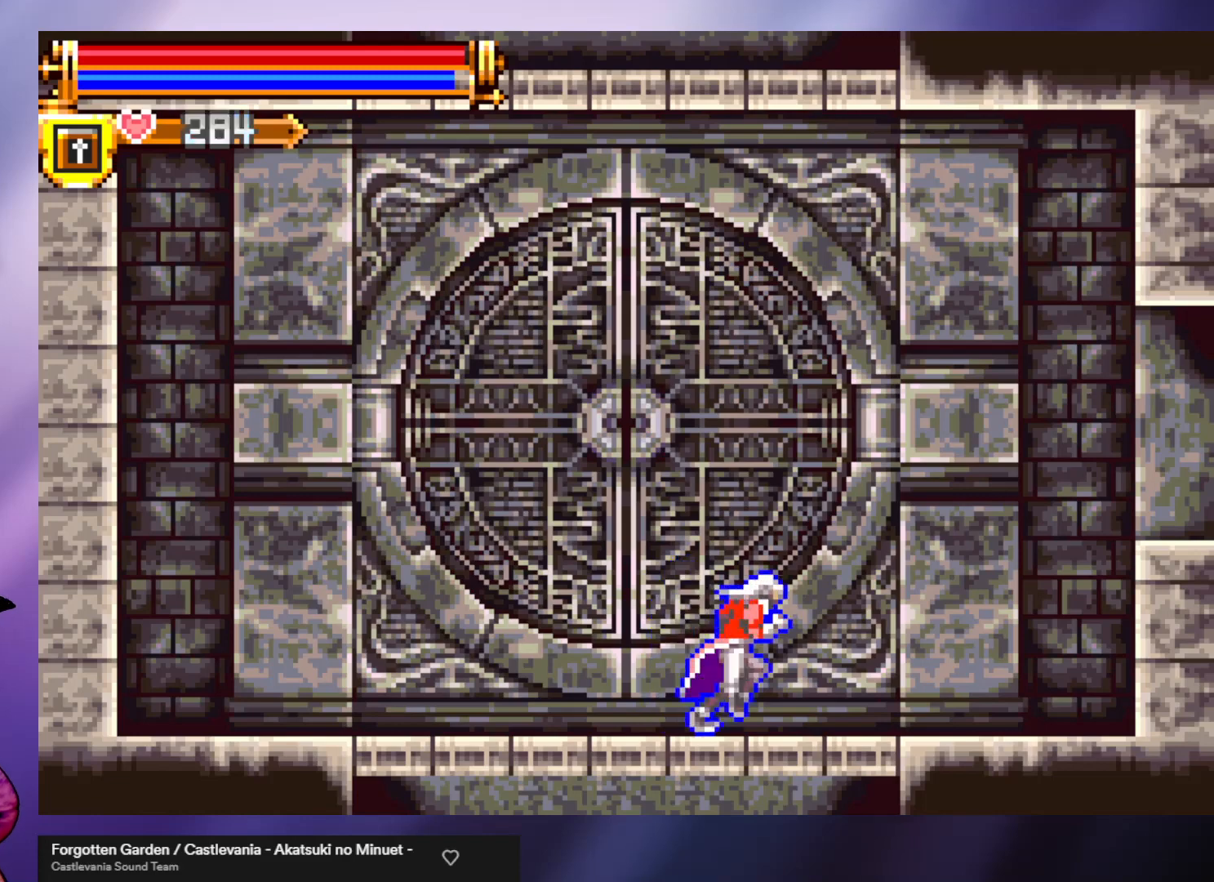
{"buttons": ["A"], "left_stick": "right", "events": [[500, "A", "down"]]}
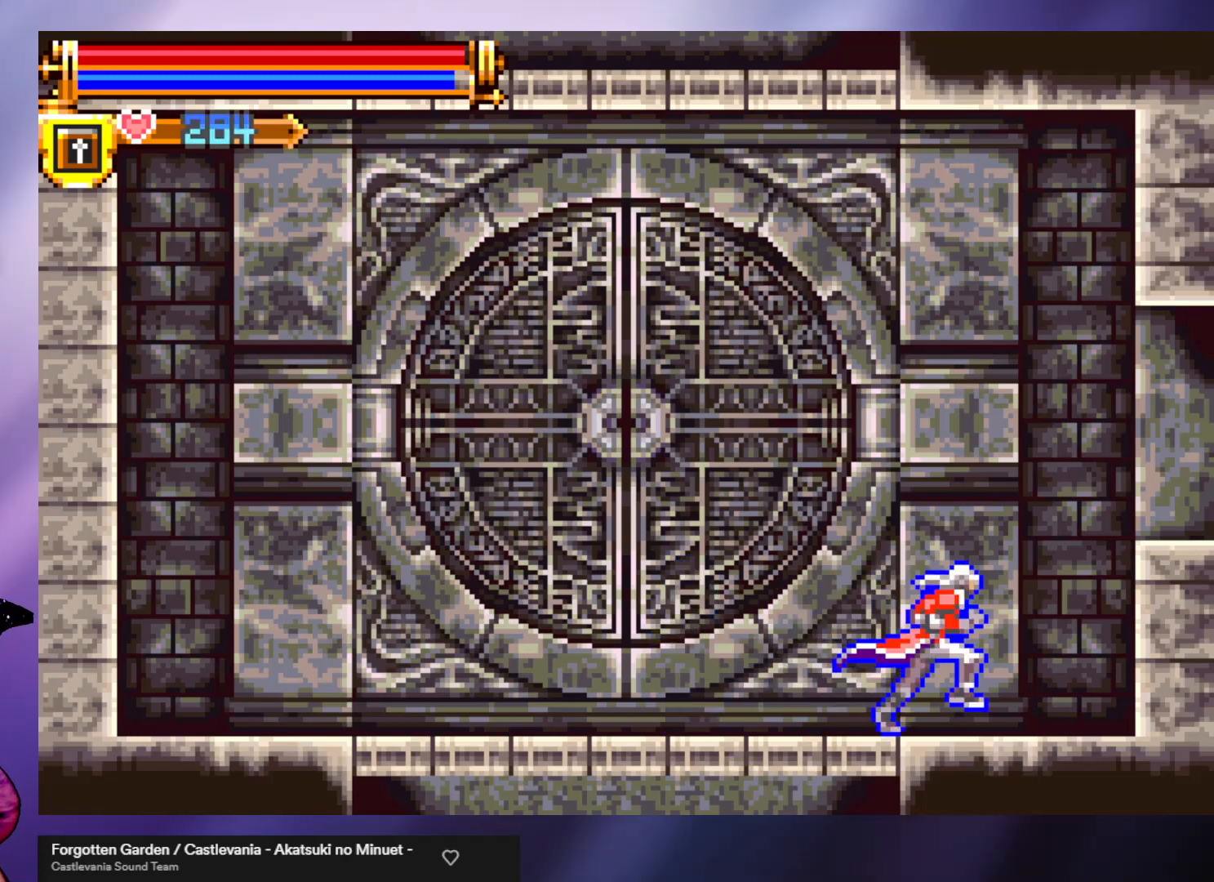
{"buttons": [], "left_stick": "right", "events": [[367, "A", "up"]]}
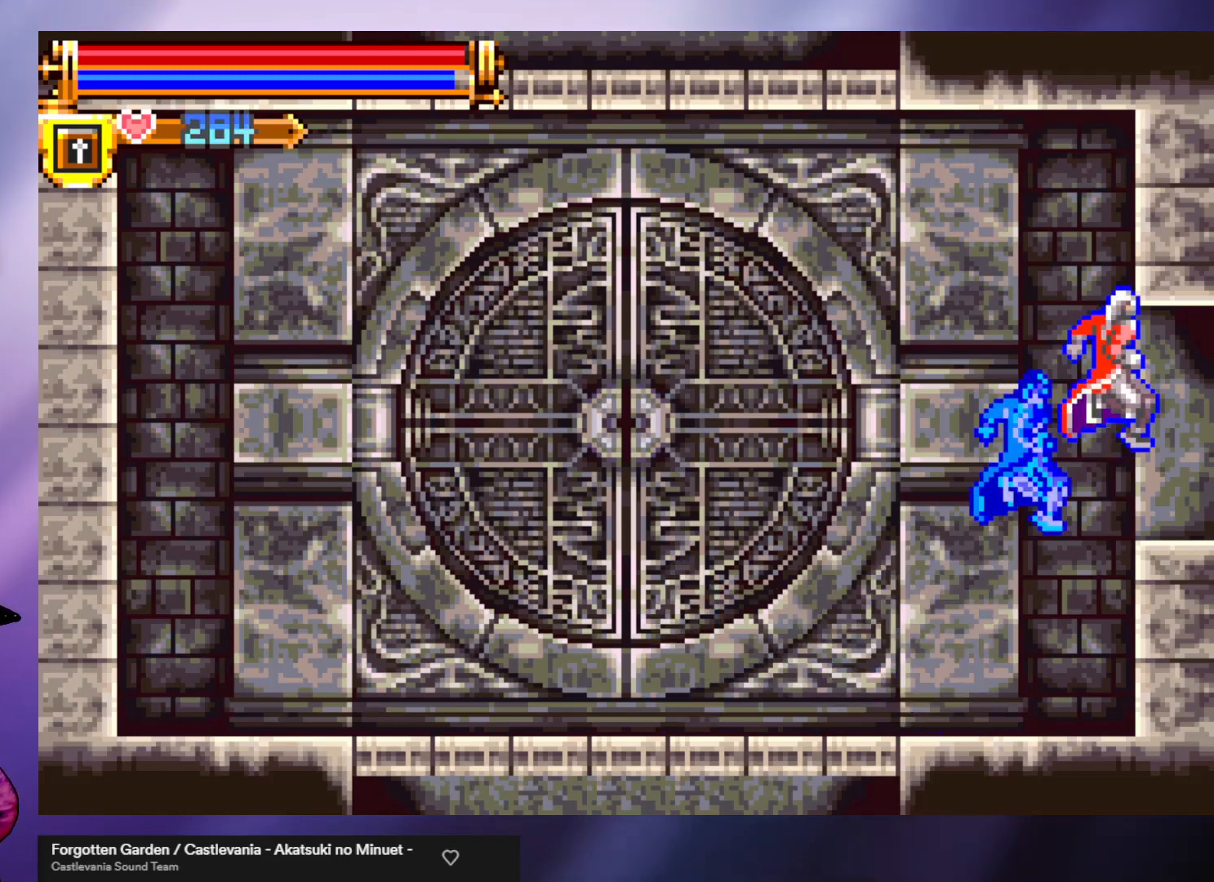
{"buttons": [], "left_stick": "right", "events": []}
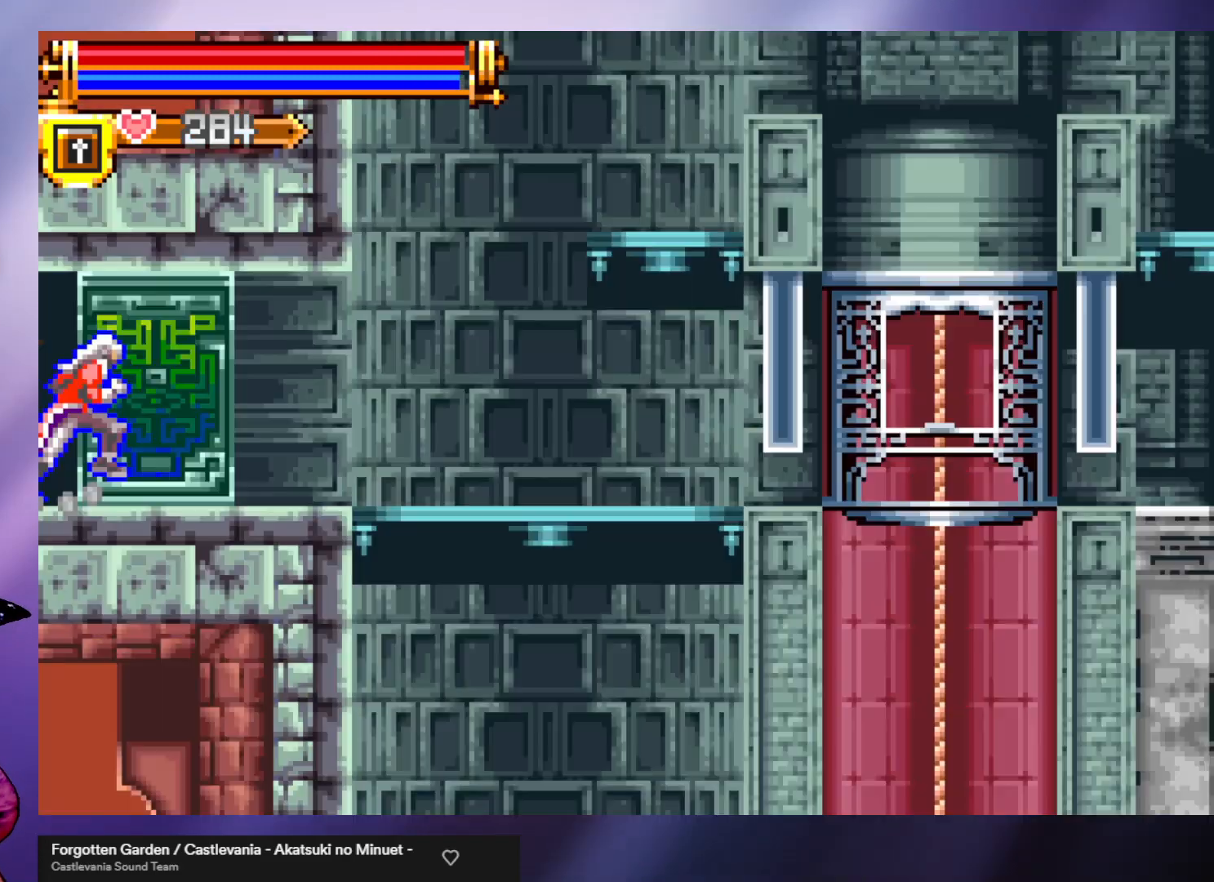
{"buttons": [], "left_stick": "right", "events": [[233, "left_stick", "center"], [433, "left_stick", "right"]]}
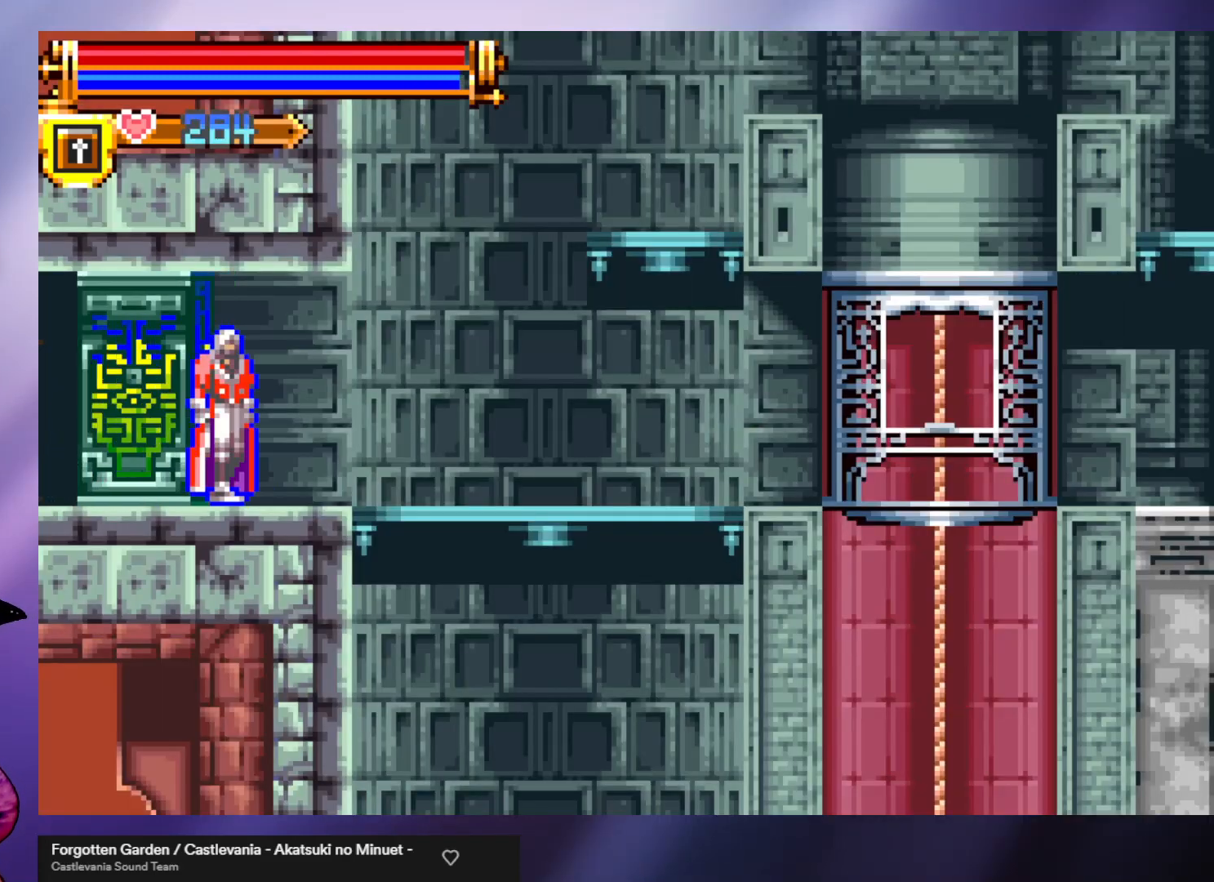
{"buttons": [], "left_stick": "right", "events": []}
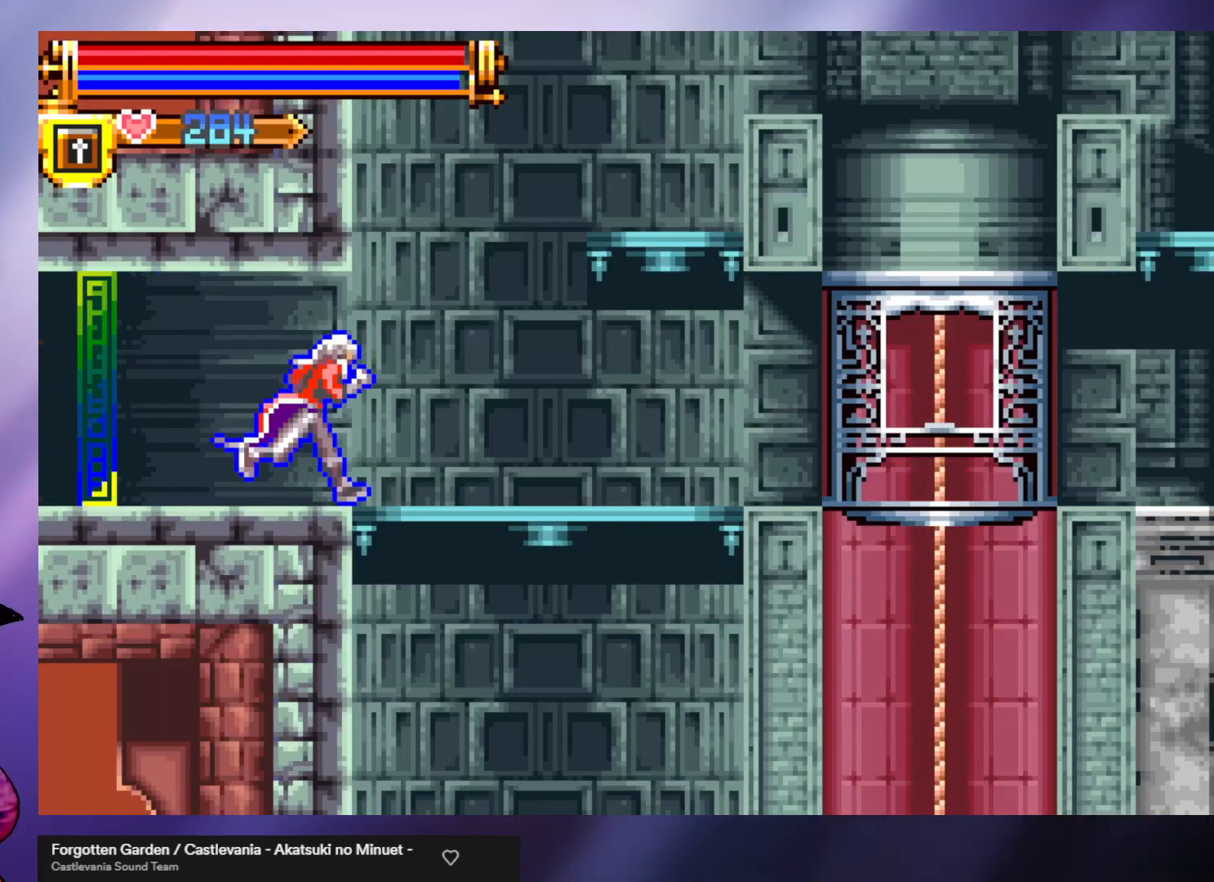
{"buttons": ["A"], "left_stick": "right", "events": [[300, "A", "down"]]}
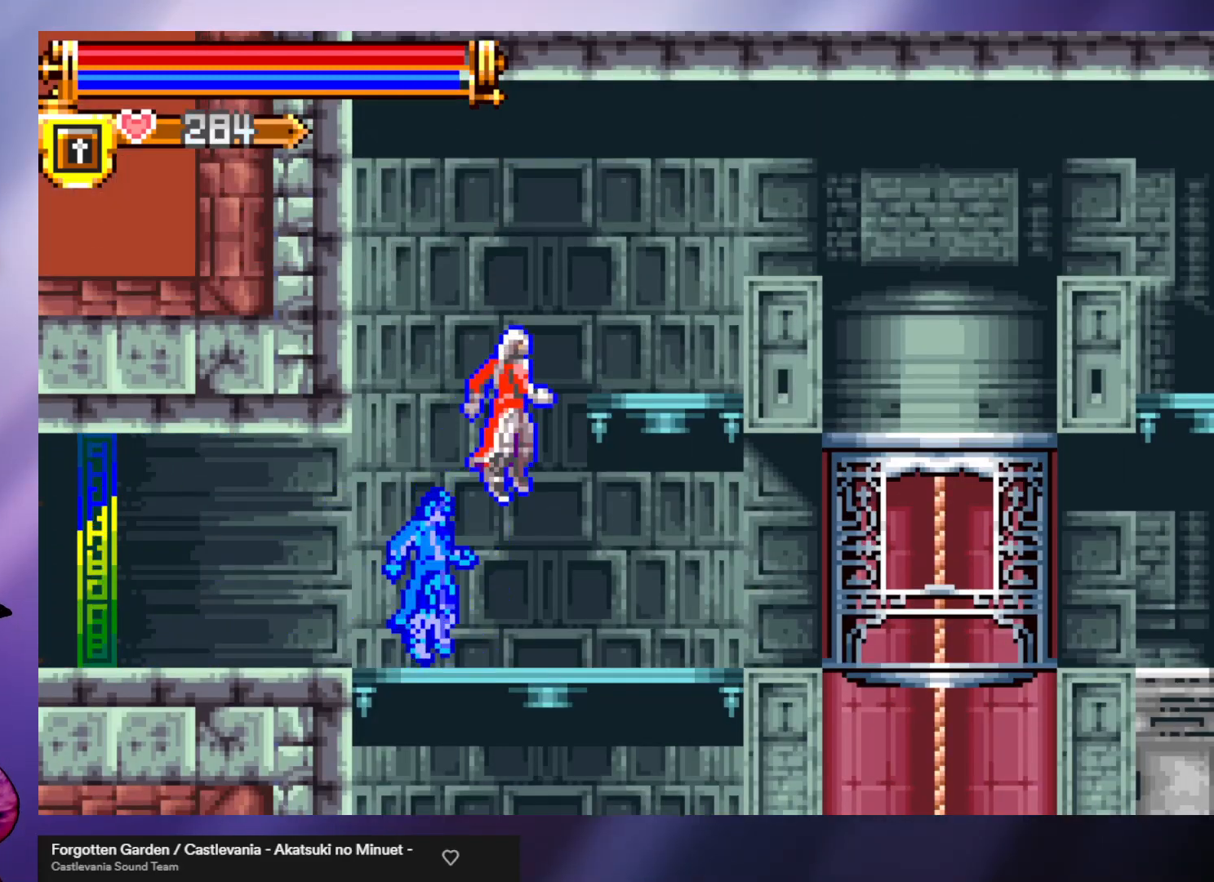
{"buttons": ["A"], "left_stick": "right", "events": [[167, "A", "up"], [233, "A", "down"]]}
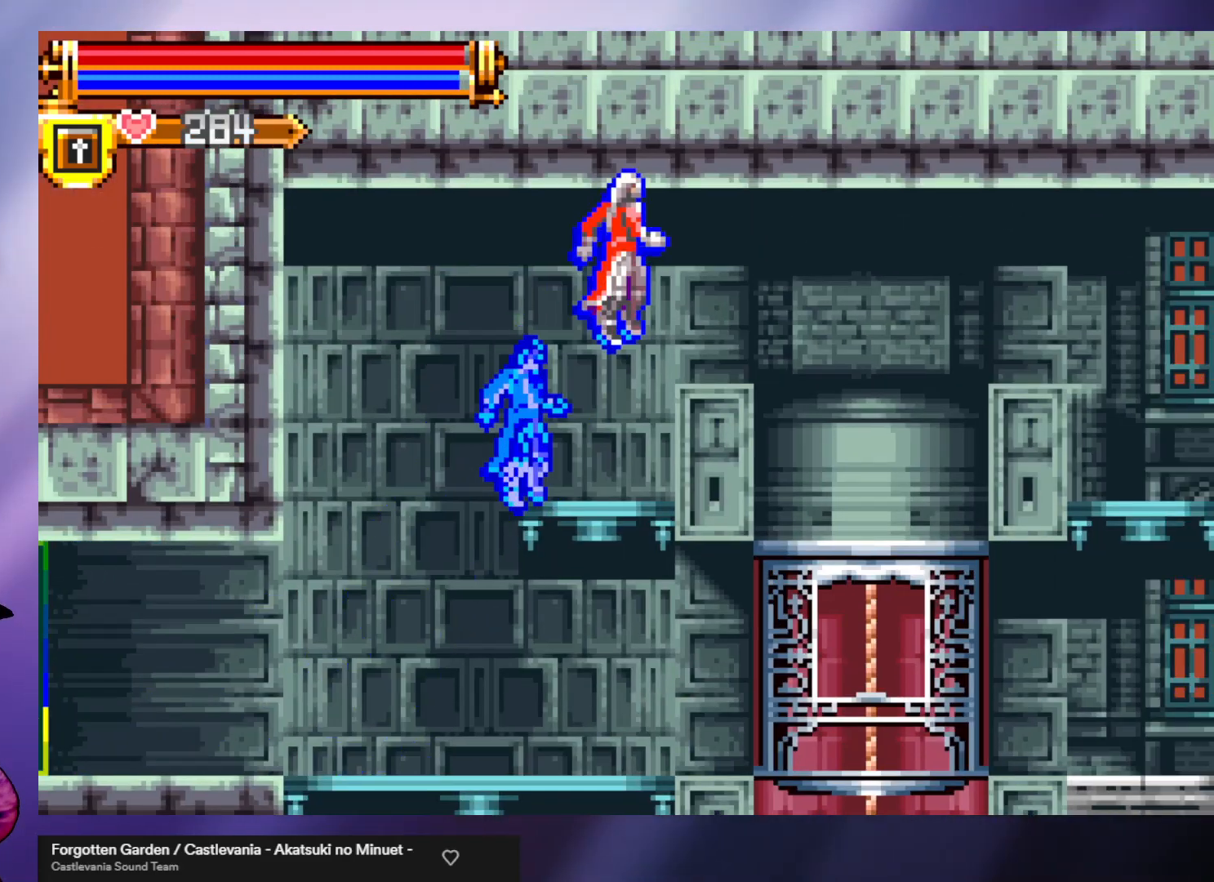
{"buttons": [], "left_stick": "right", "events": [[167, "A", "up"]]}
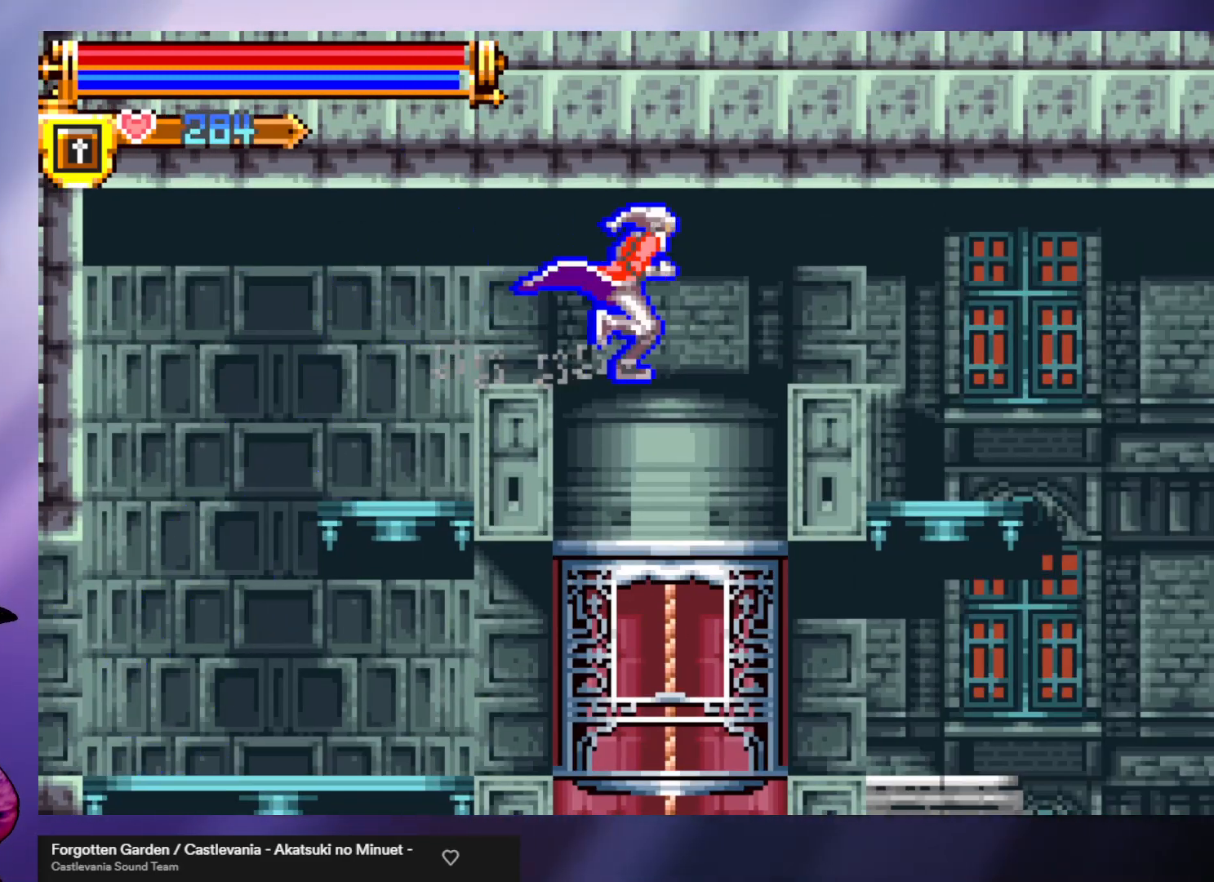
{"buttons": [], "left_stick": "right", "events": []}
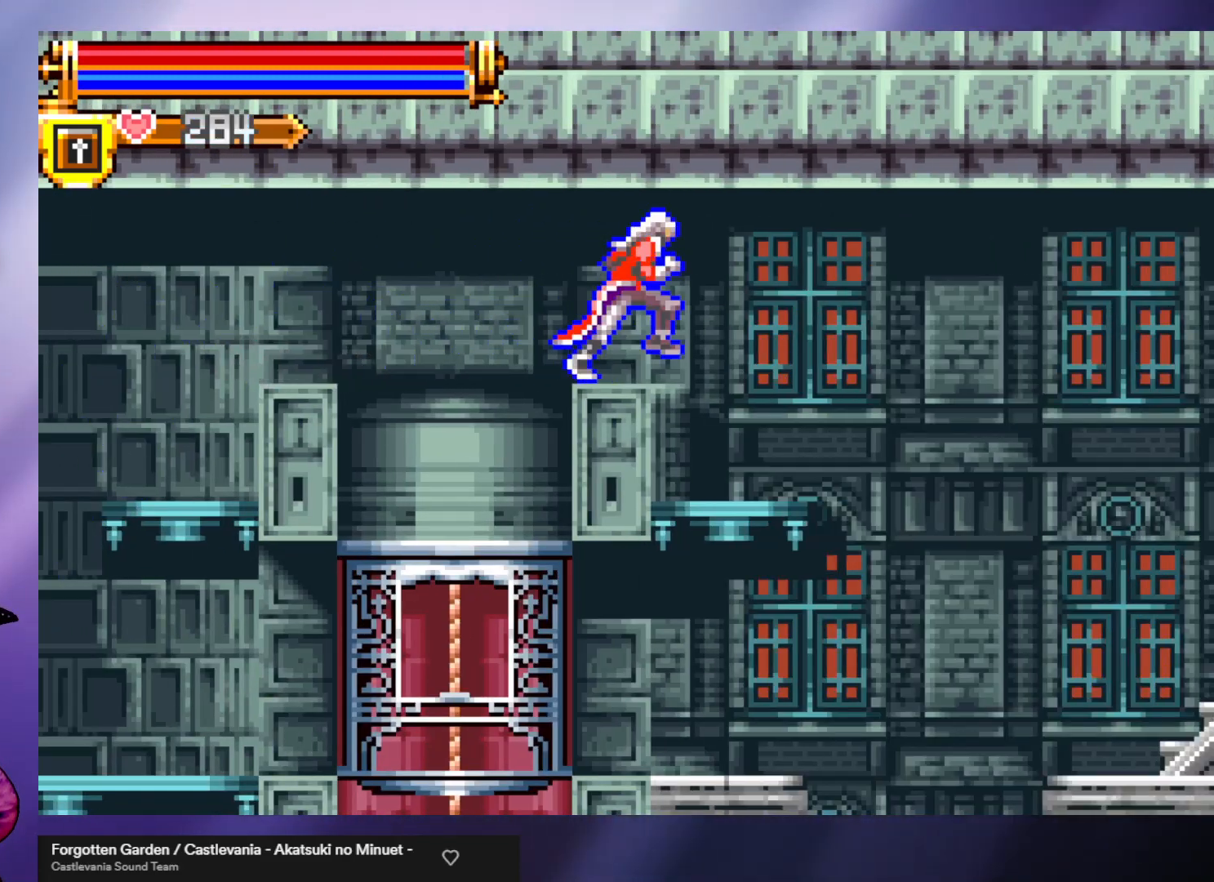
{"buttons": ["A"], "left_stick": "right", "events": [[500, "A", "down"]]}
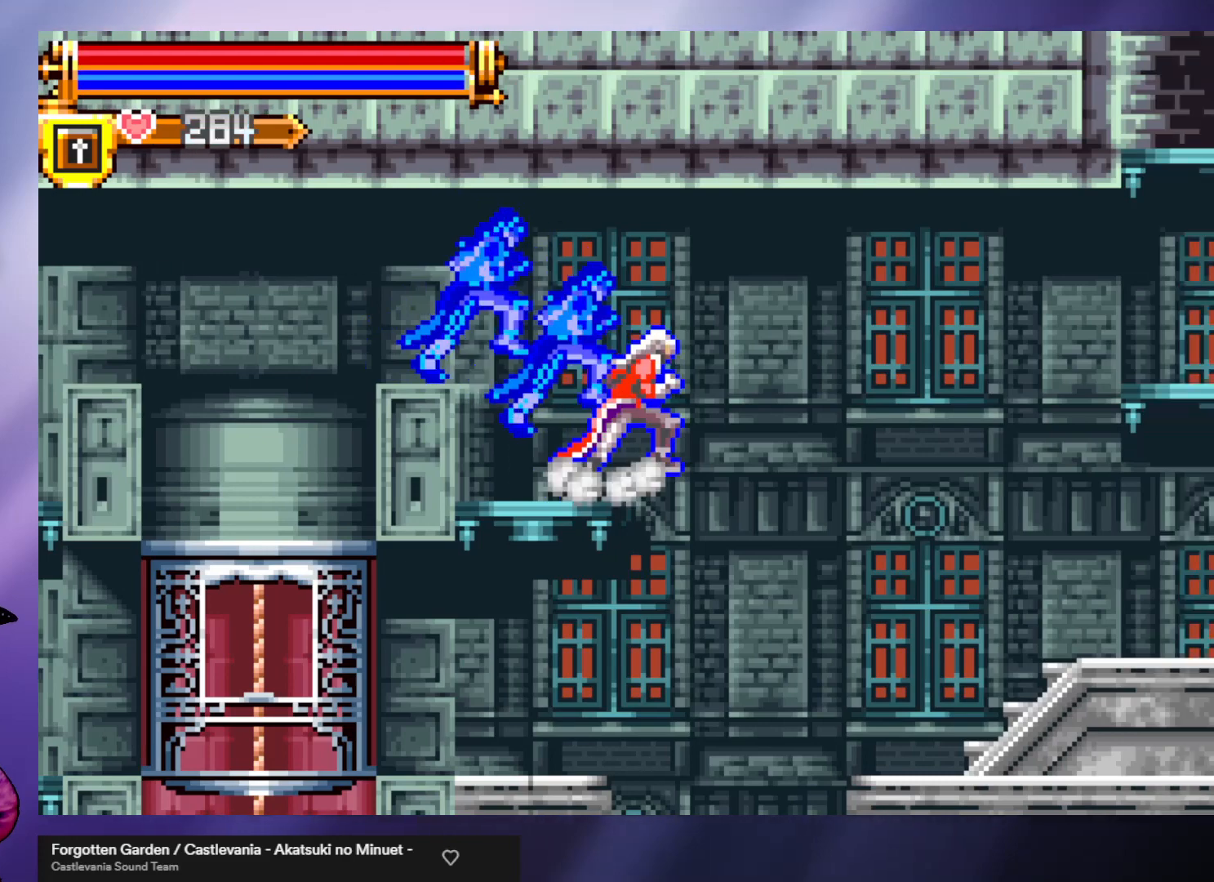
{"buttons": [], "left_stick": "right", "events": [[233, "A", "up"]]}
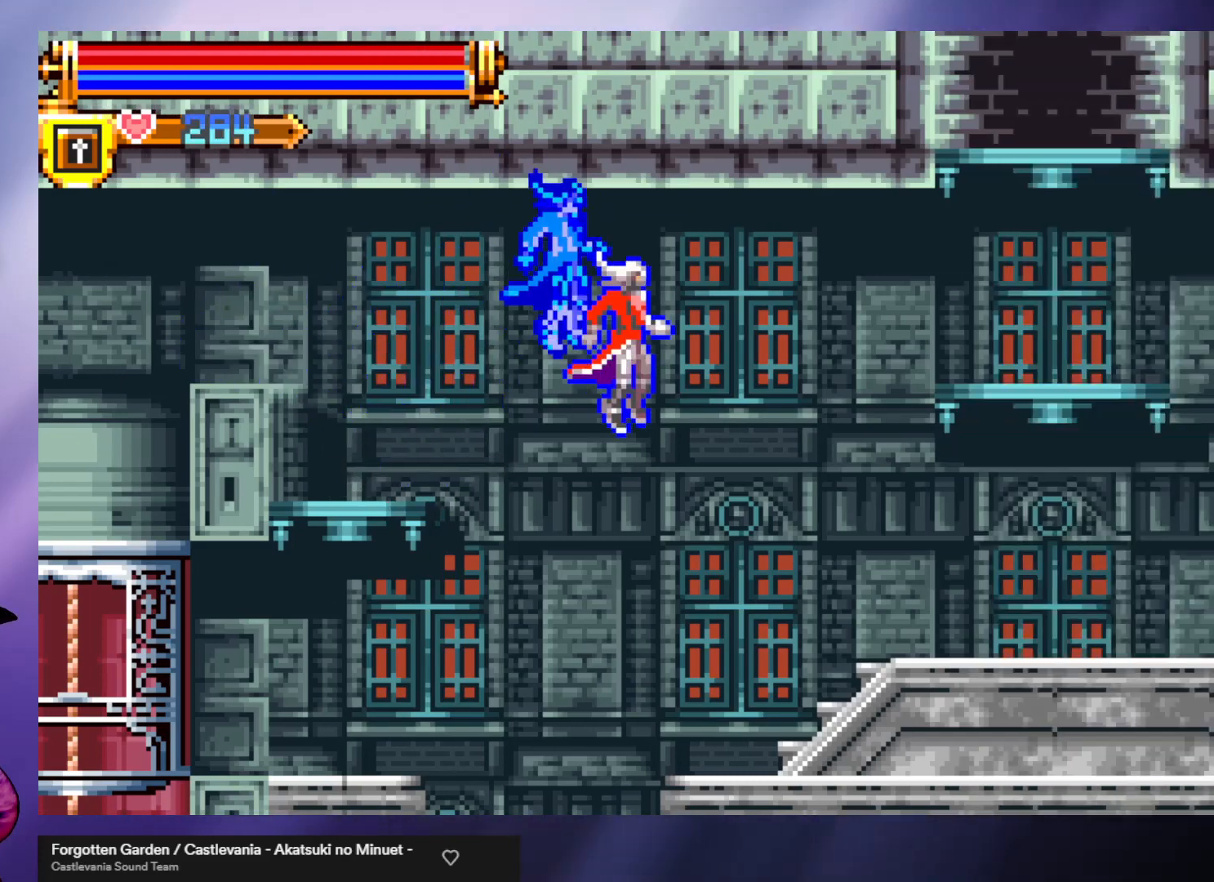
{"buttons": ["A"], "left_stick": "right", "events": [[400, "A", "down"]]}
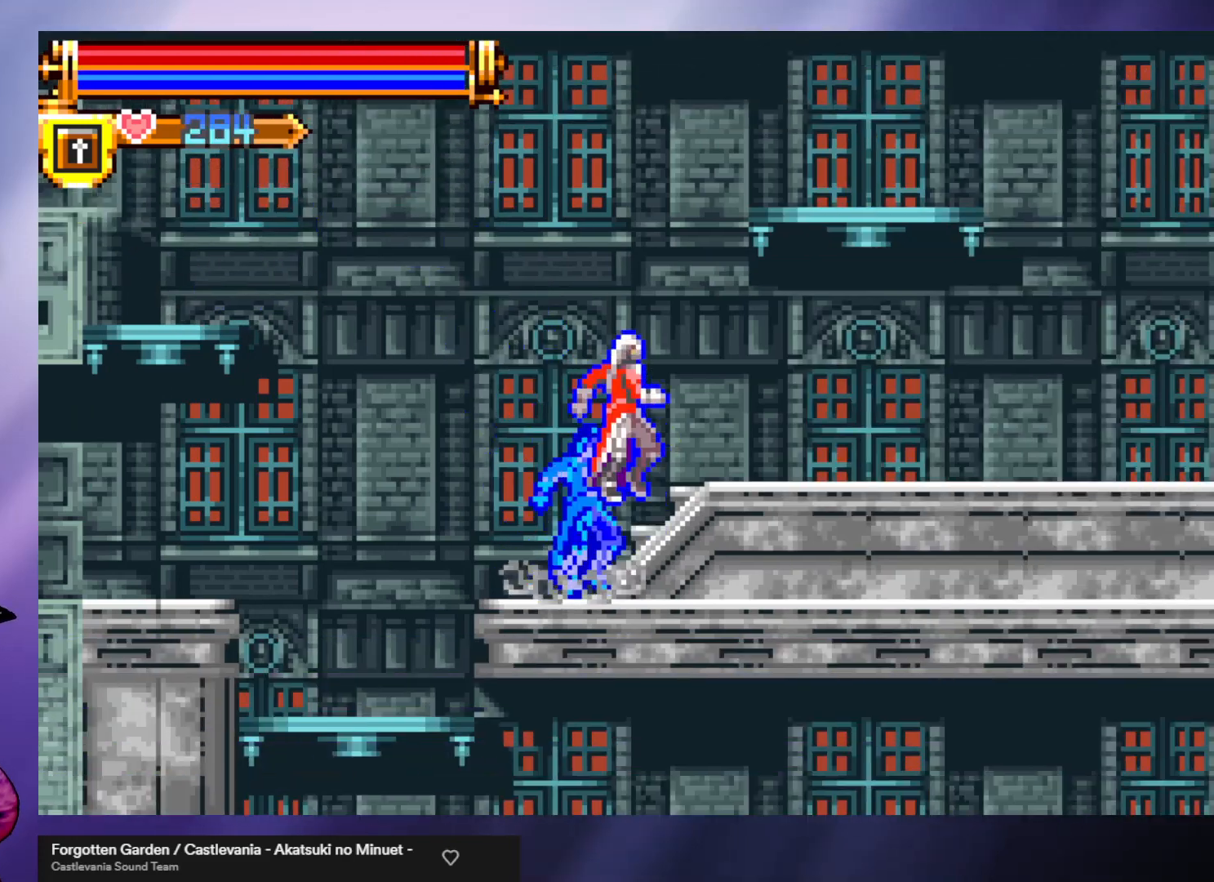
{"buttons": [], "left_stick": "right", "events": [[100, "A", "up"]]}
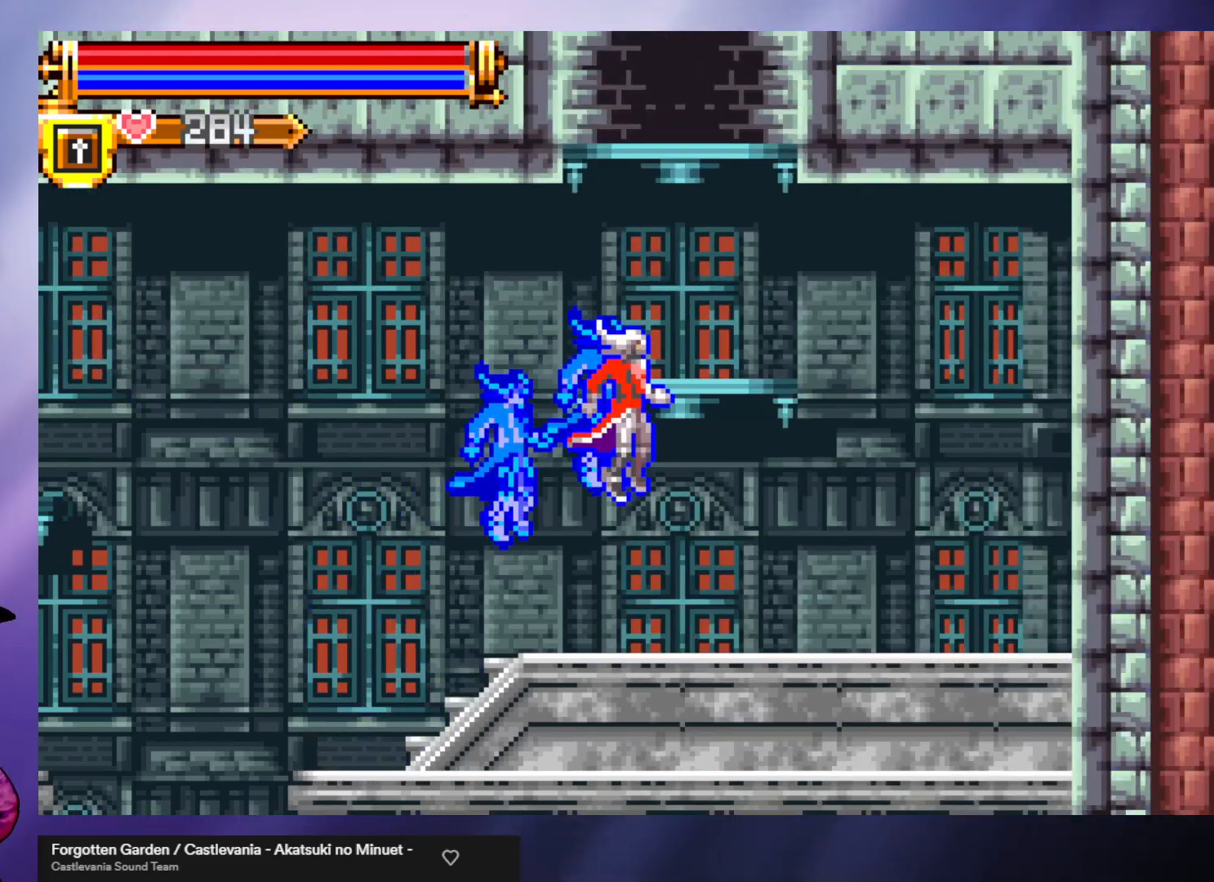
{"buttons": ["A"], "left_stick": "center", "events": [[167, "left_stick", "center"], [333, "A", "down"]]}
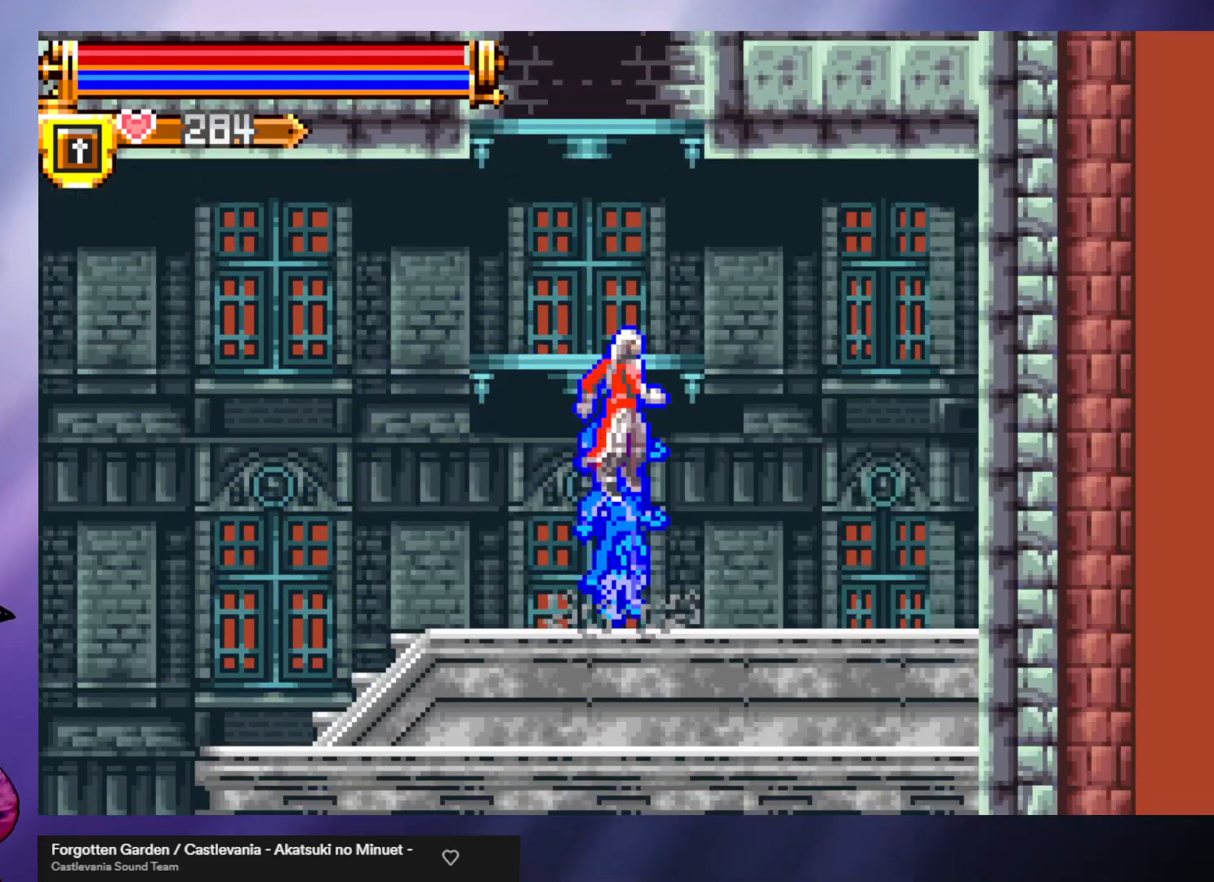
{"buttons": [], "left_stick": "center", "events": [[367, "A", "up"]]}
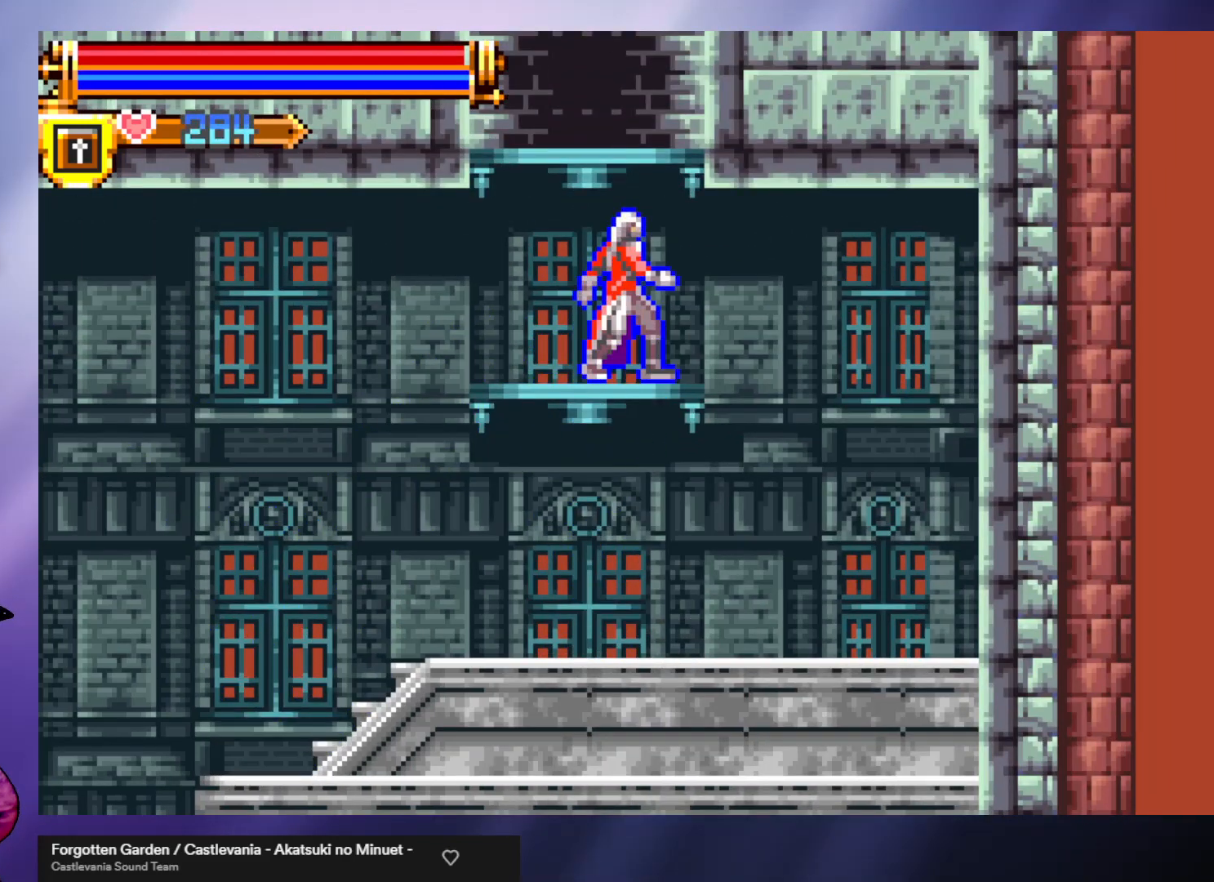
{"buttons": [], "left_stick": "center", "events": [[100, "A", "down"], [433, "A", "up"]]}
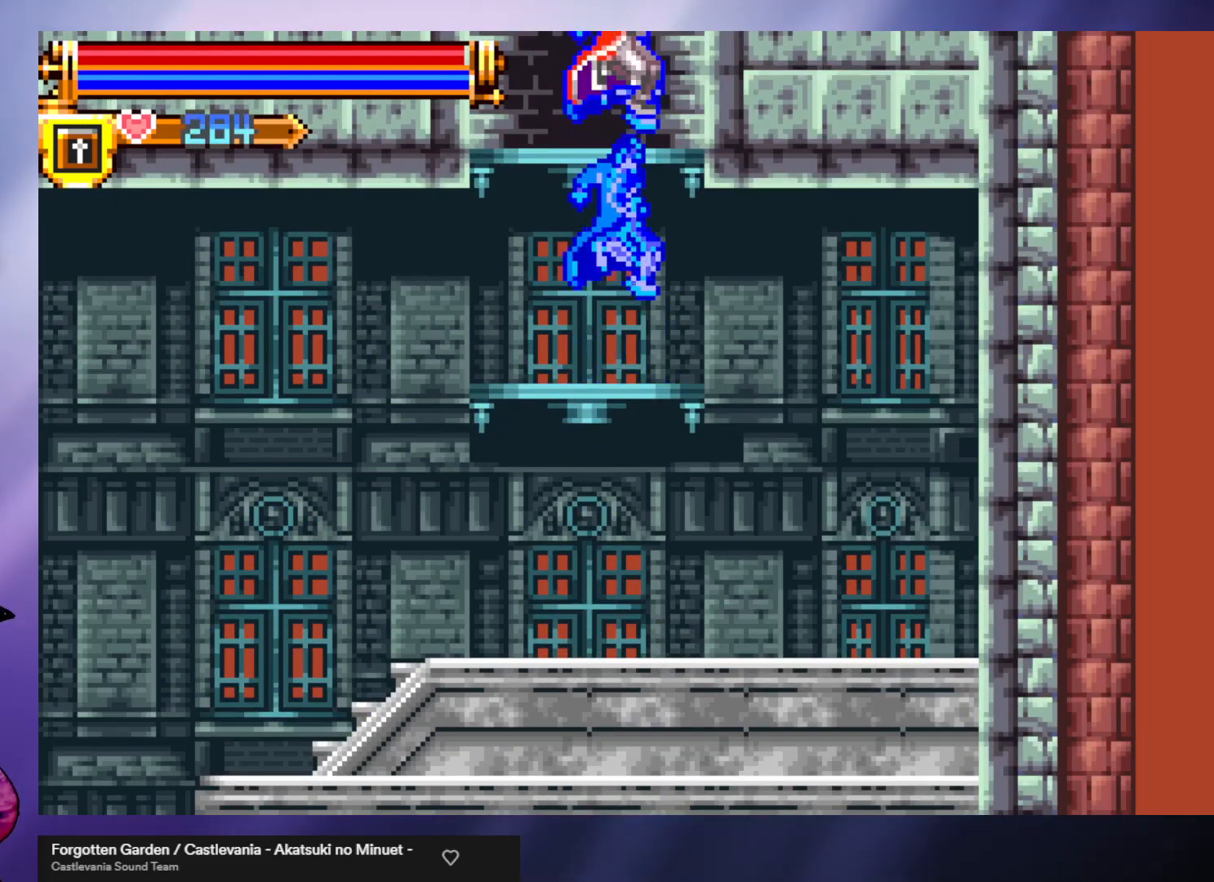
{"buttons": ["A"], "left_stick": "left", "events": [[467, "left_stick", "left"], [500, "A", "down"]]}
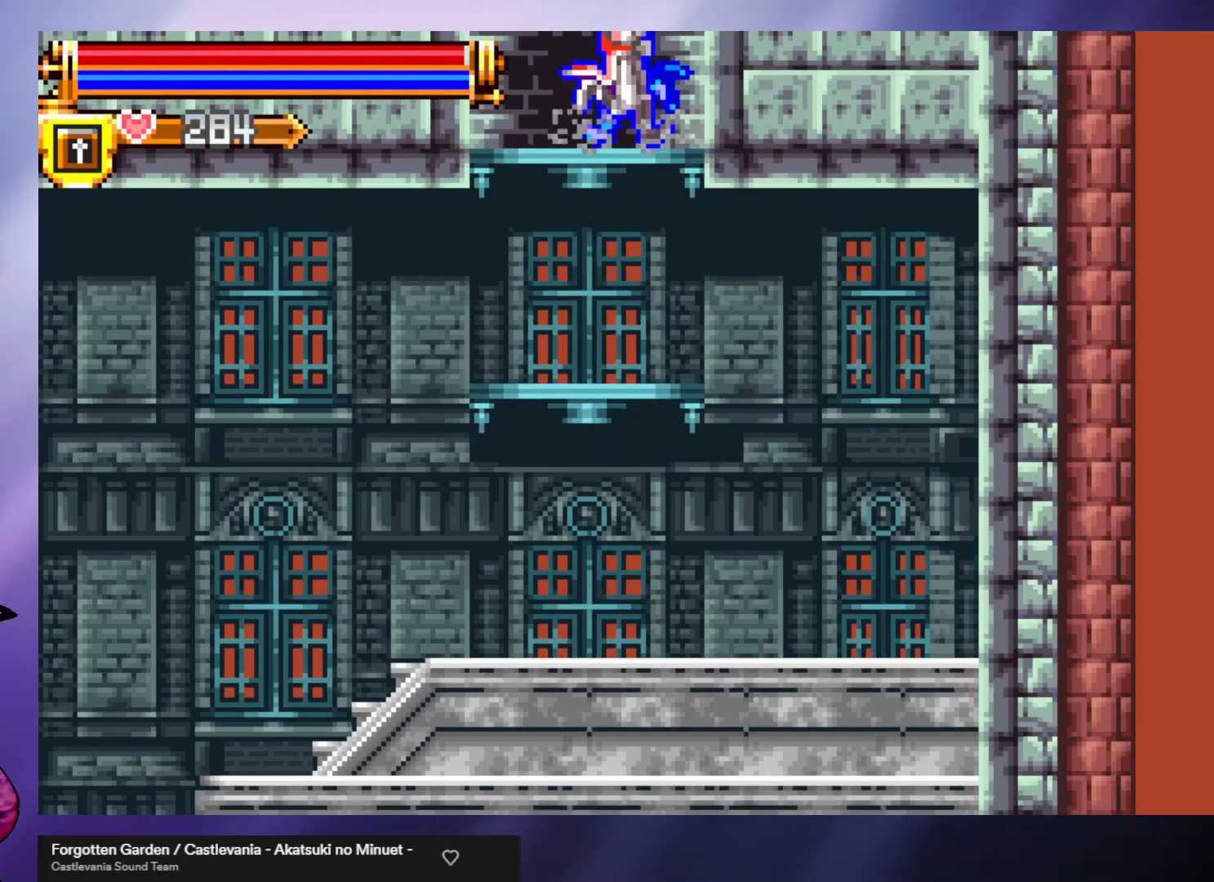
{"buttons": ["A"], "left_stick": "left", "events": []}
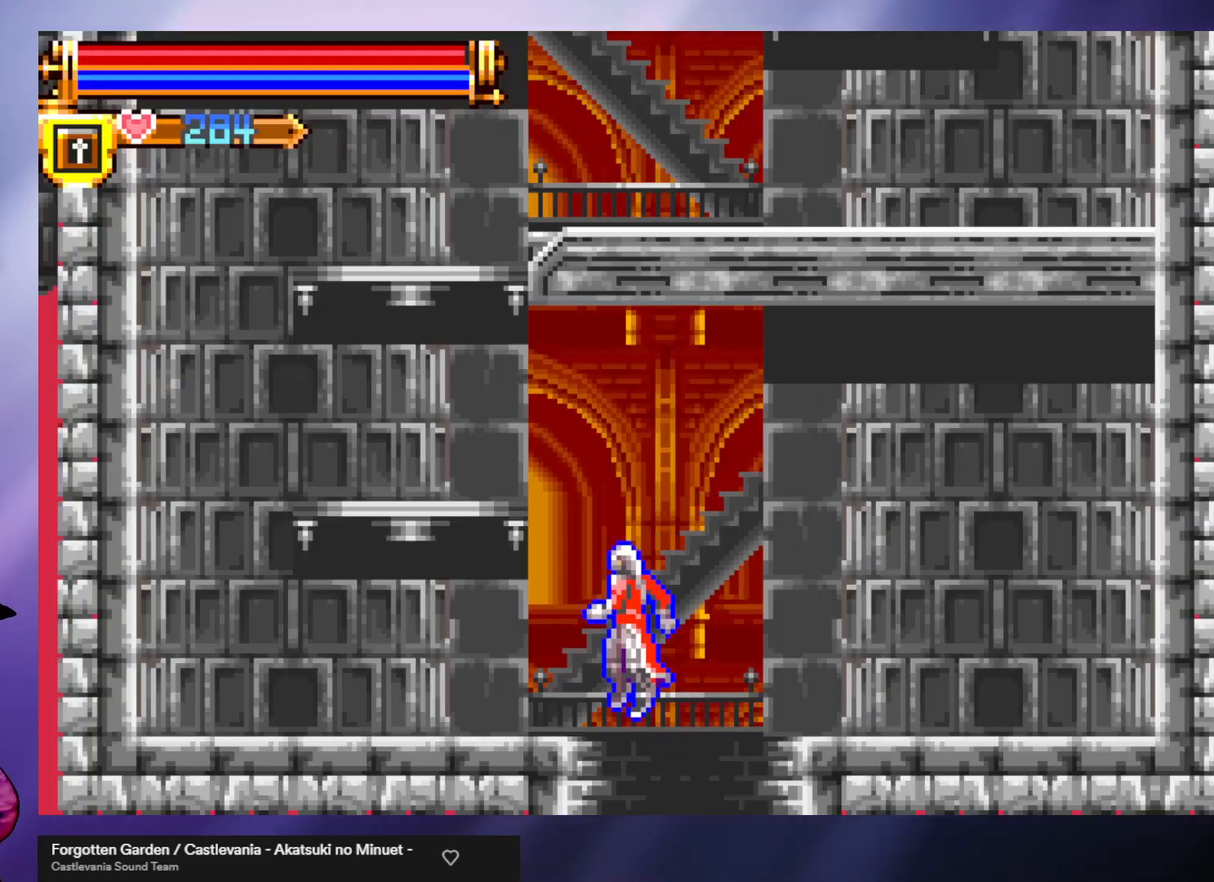
{"buttons": [], "left_stick": "center", "events": [[367, "left_stick", "center"], [400, "A", "up"]]}
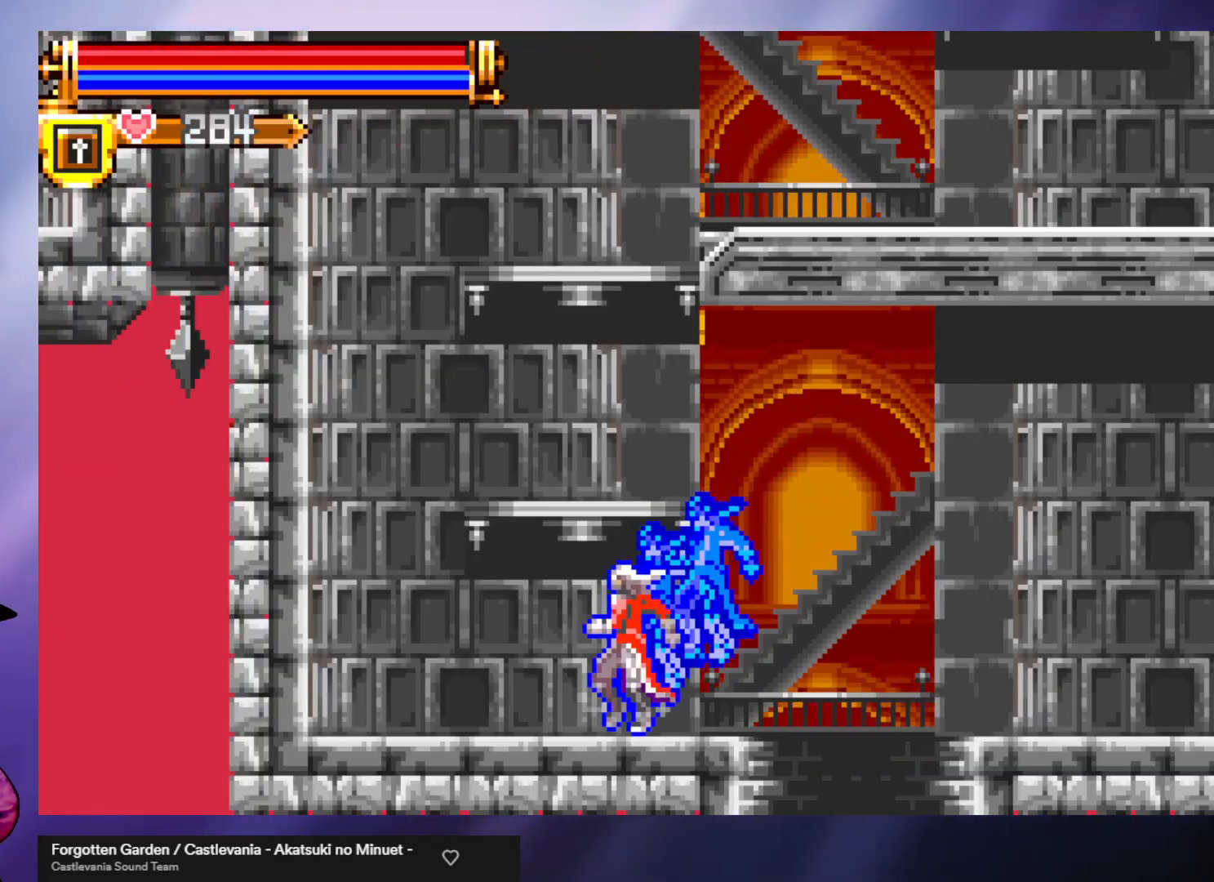
{"buttons": ["A"], "left_stick": "right", "events": [[267, "left_stick", "right"], [367, "A", "down"]]}
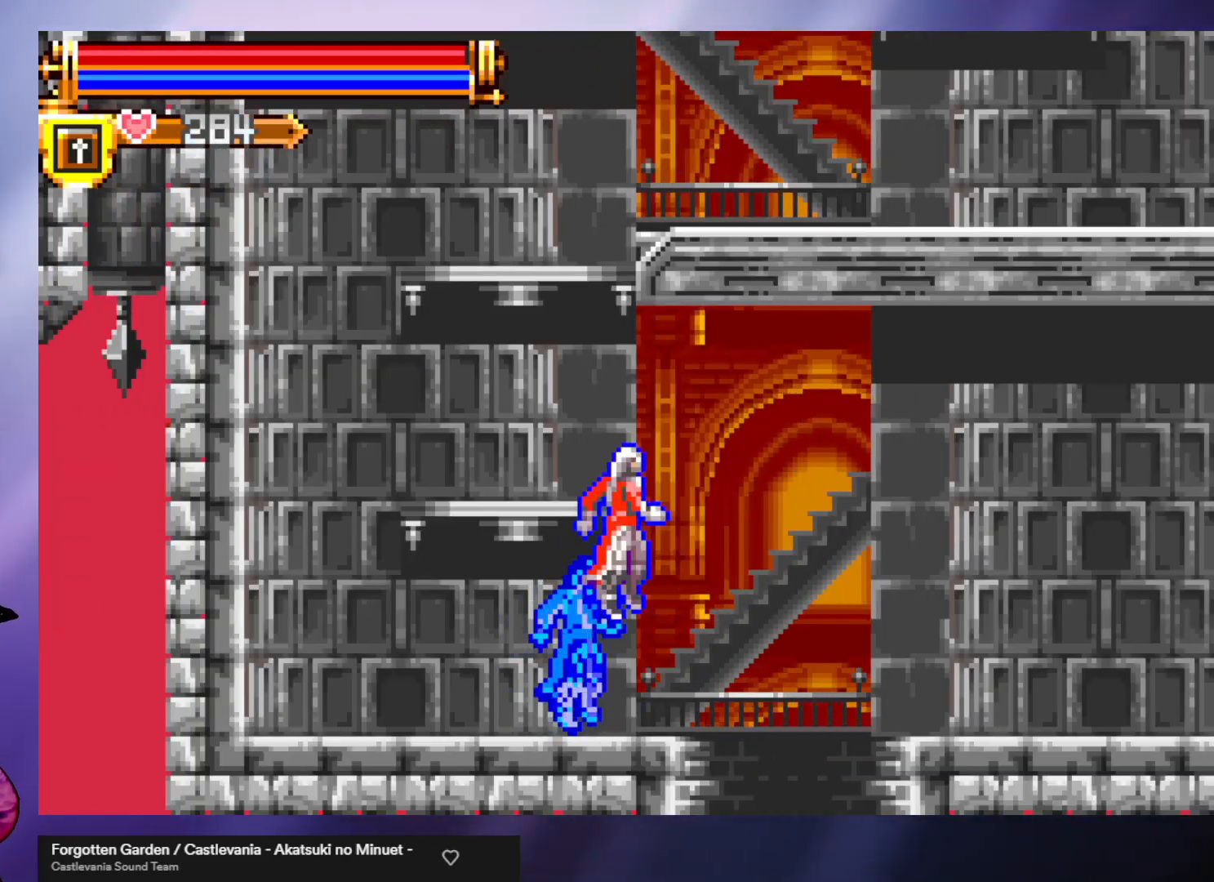
{"buttons": [], "left_stick": "left", "events": [[100, "left_stick", "left"], [367, "A", "up"]]}
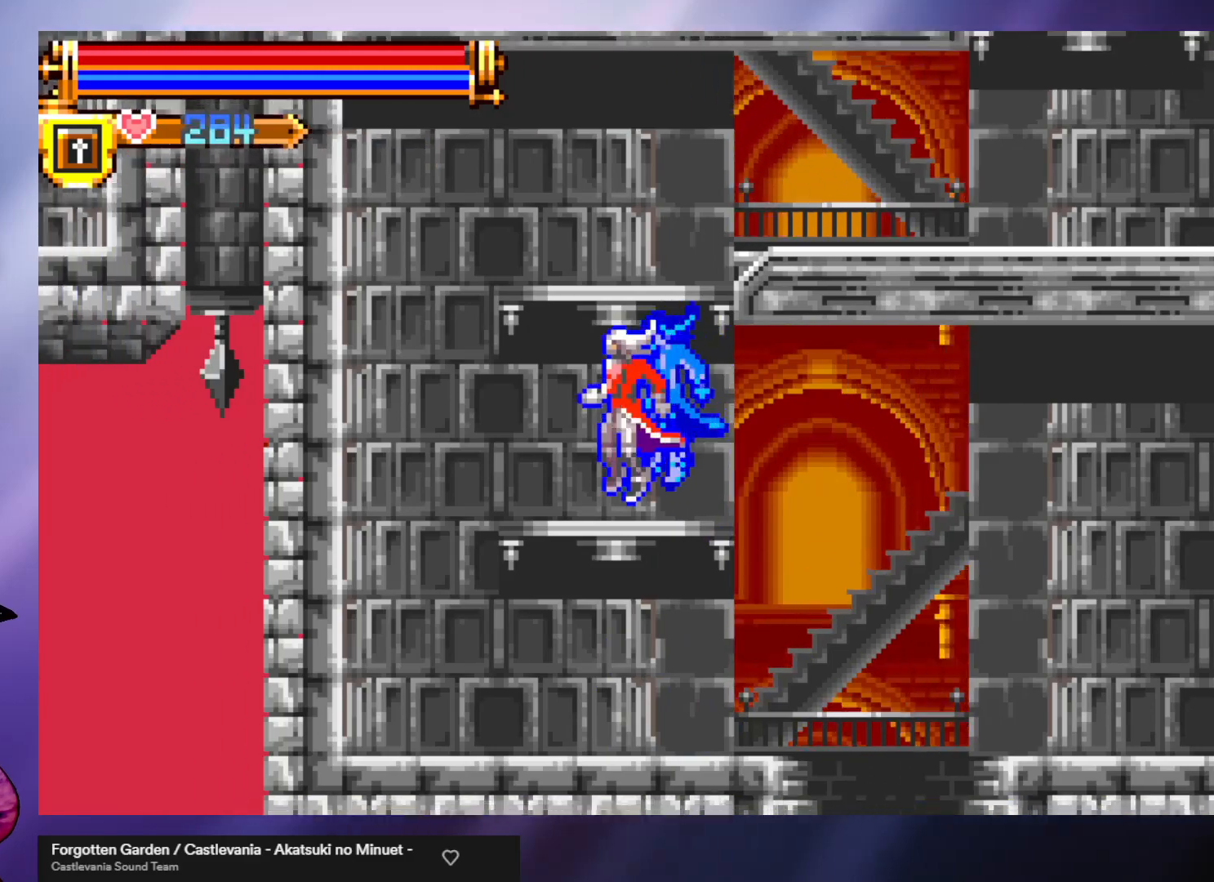
{"buttons": ["A"], "left_stick": "center", "events": [[33, "left_stick", "center"], [200, "A", "down"]]}
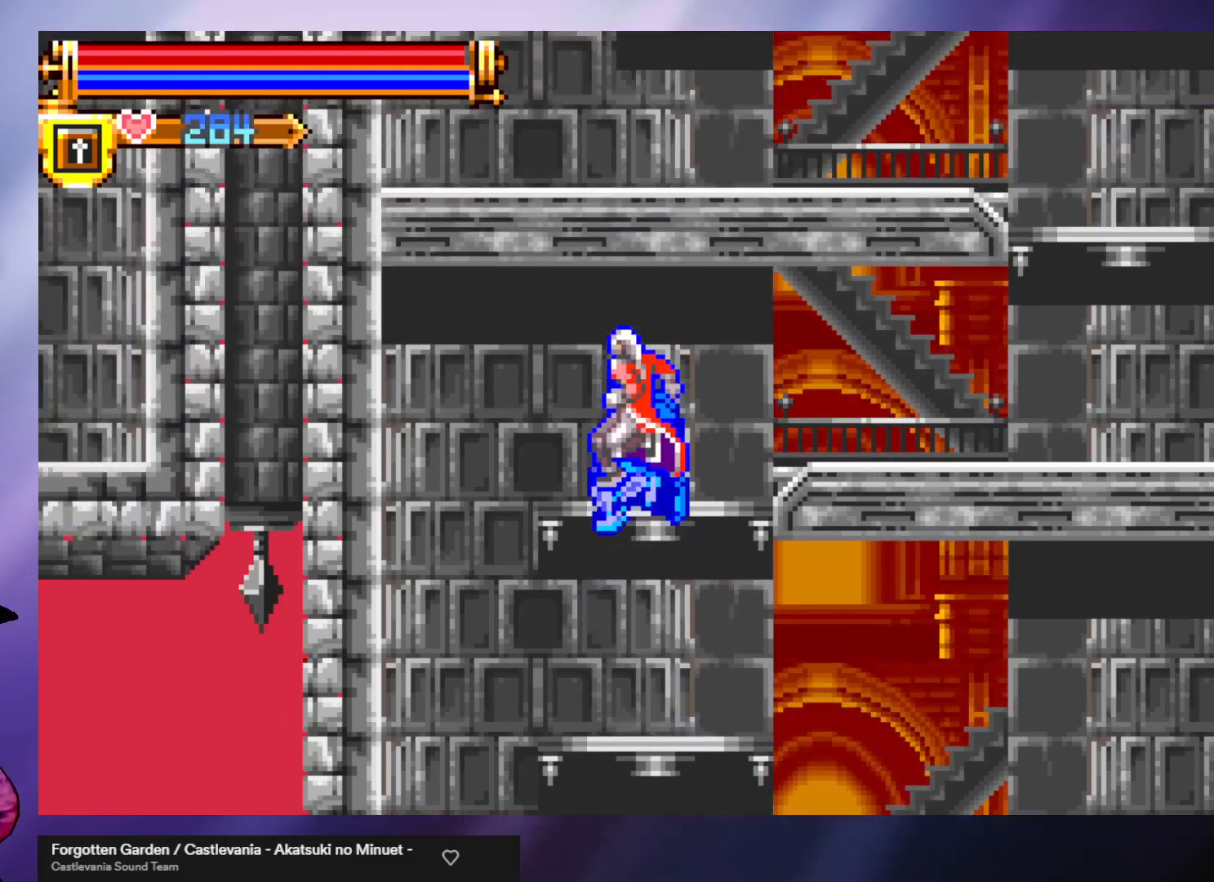
{"buttons": [], "left_stick": "right", "events": [[67, "left_stick", "right"], [233, "A", "up"]]}
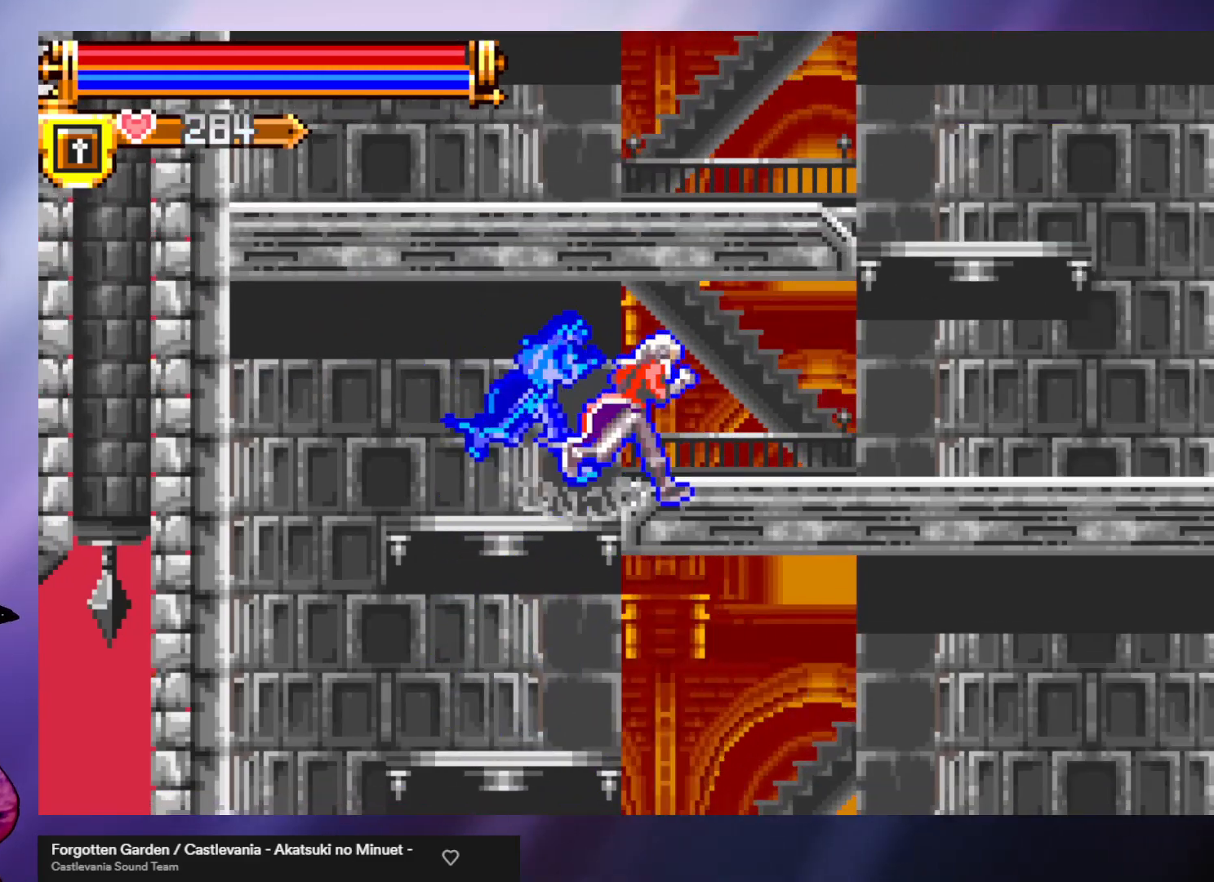
{"buttons": [], "left_stick": "right", "events": [[267, "R2", "down"], [400, "R2", "up"]]}
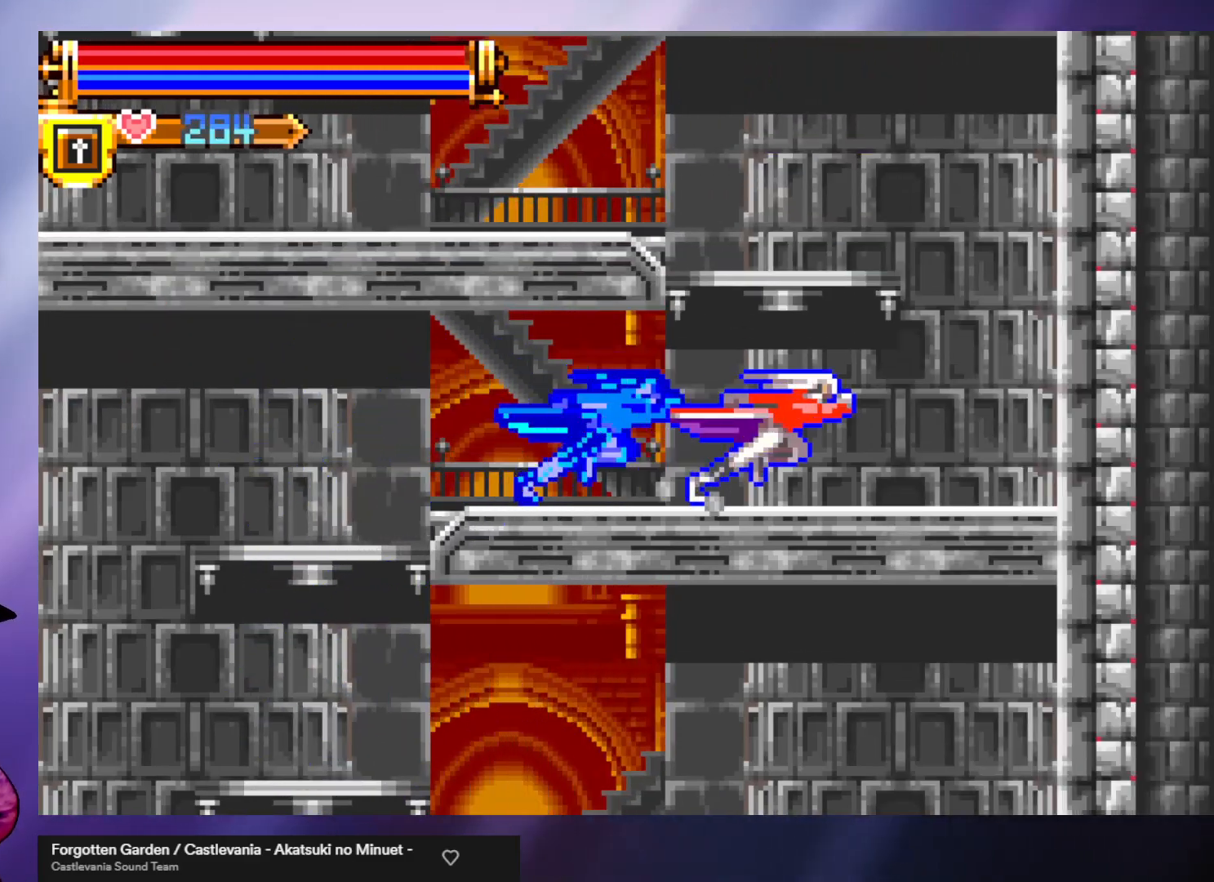
{"buttons": ["A"], "left_stick": "left", "events": [[300, "A", "down"], [400, "left_stick", "left"]]}
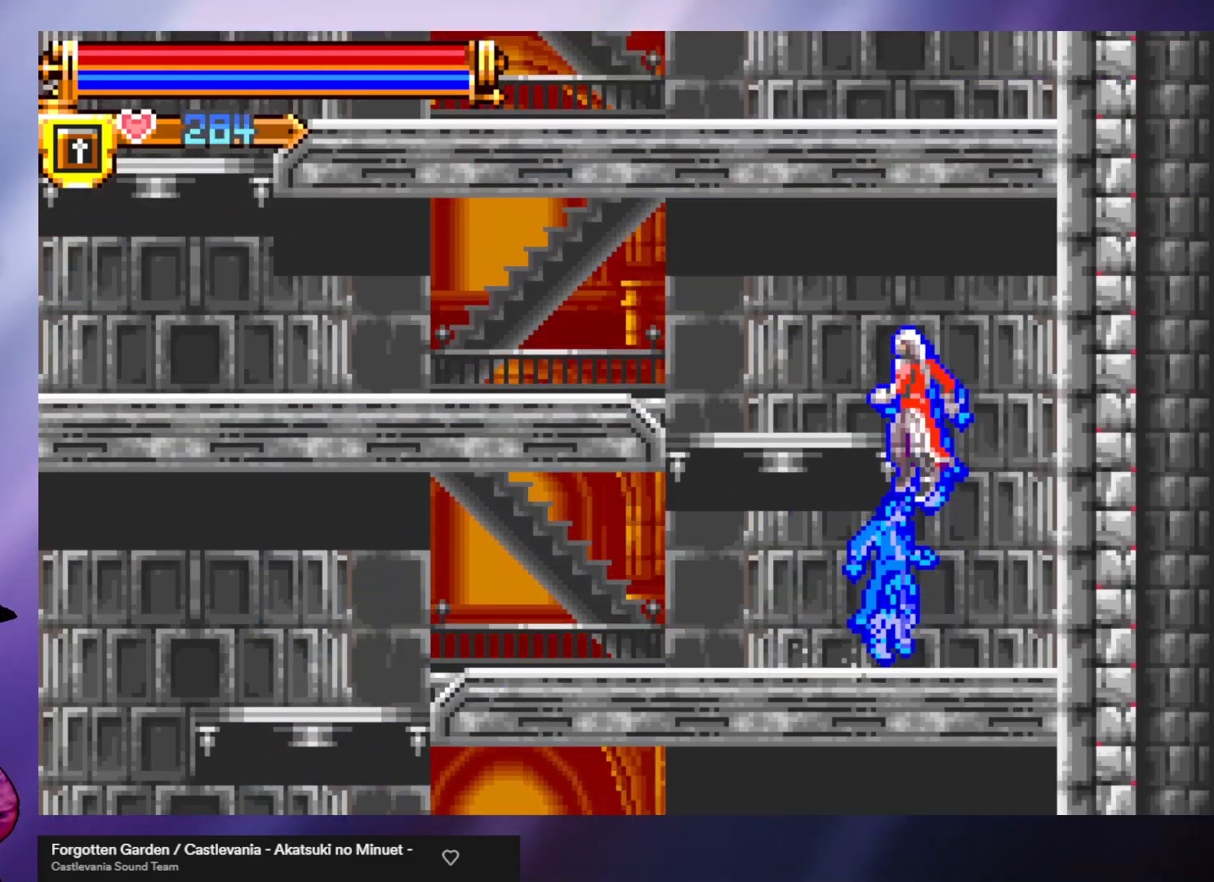
{"buttons": [], "left_stick": "left", "events": [[67, "A", "up"], [167, "A", "down"], [400, "A", "up"]]}
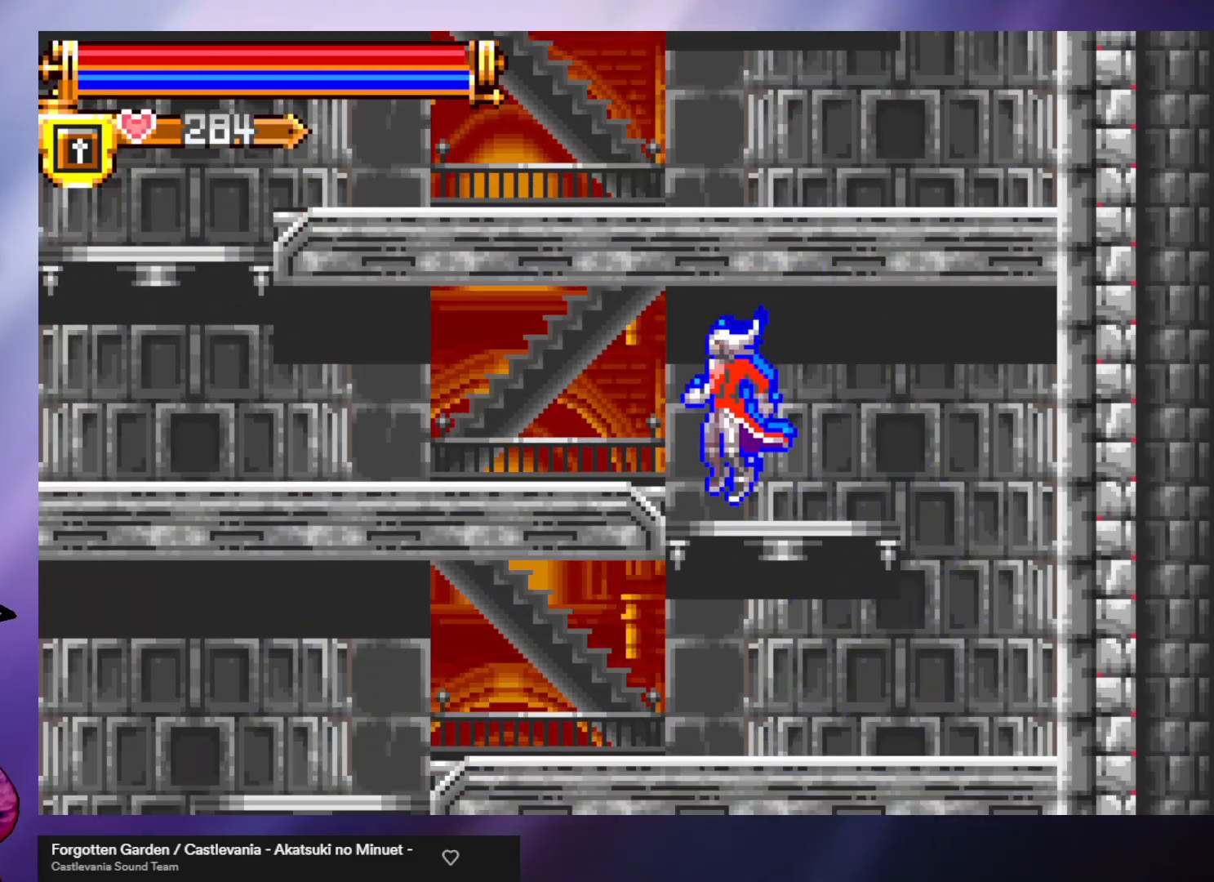
{"buttons": [], "left_stick": "left", "events": [[200, "R1", "down"], [333, "R1", "up"]]}
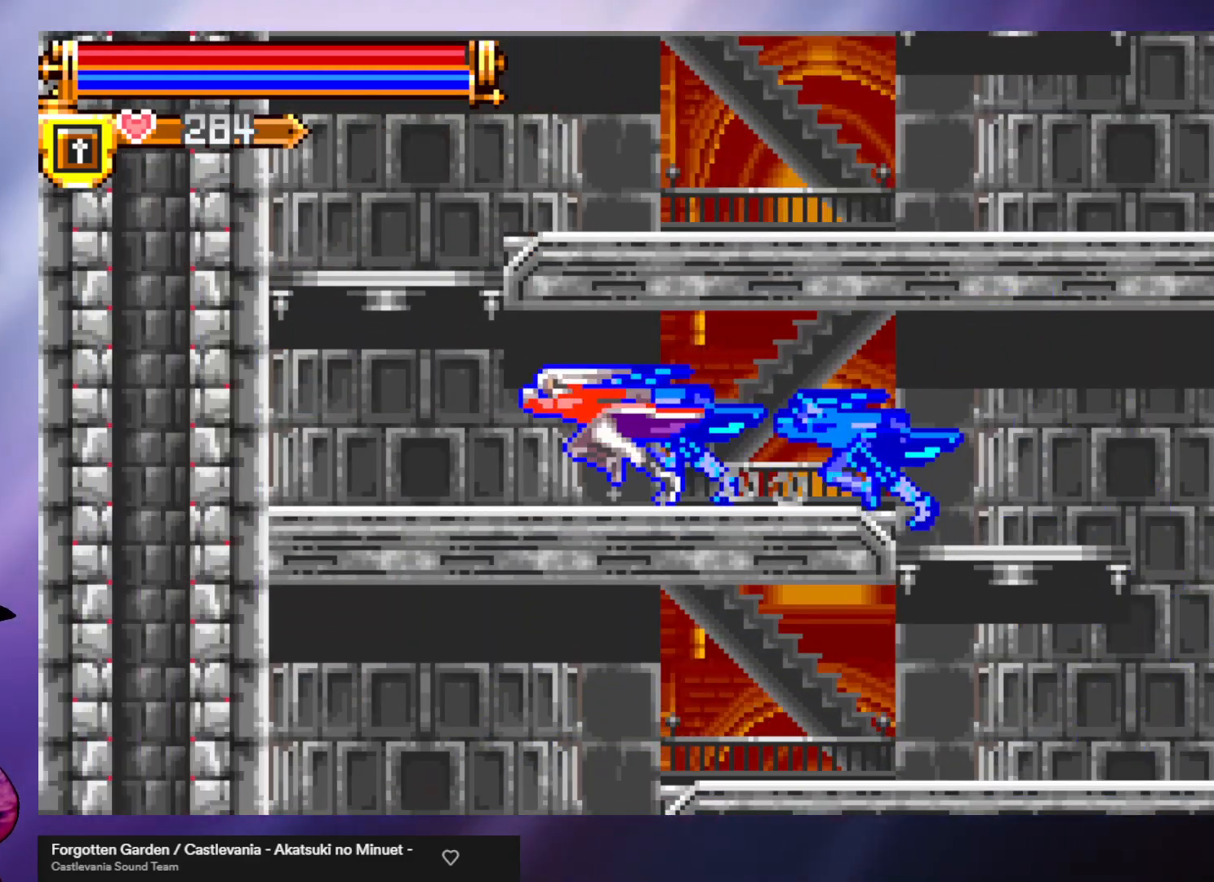
{"buttons": [], "left_stick": "left", "events": []}
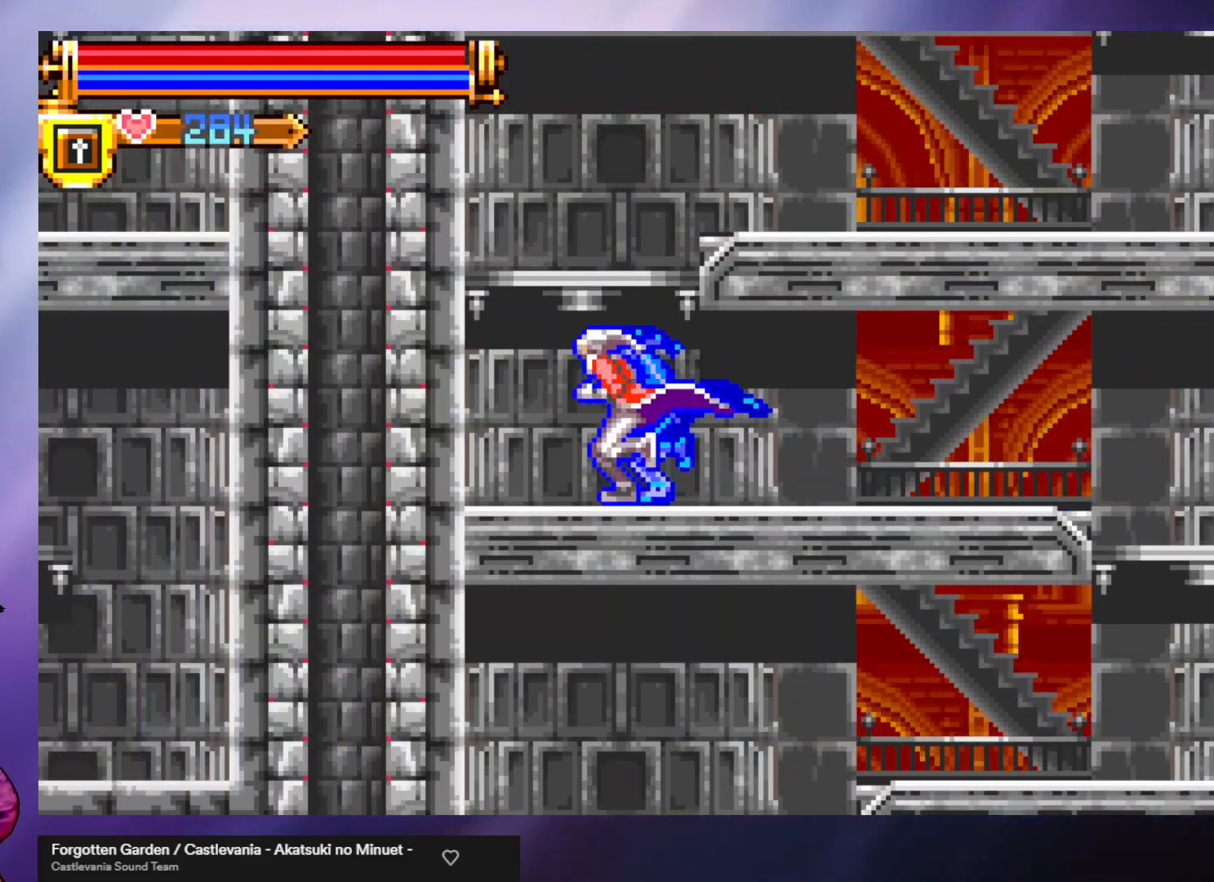
{"buttons": [], "left_stick": "right", "events": [[33, "A", "down"], [33, "left_stick", "center"], [200, "left_stick", "right"], [467, "A", "up"]]}
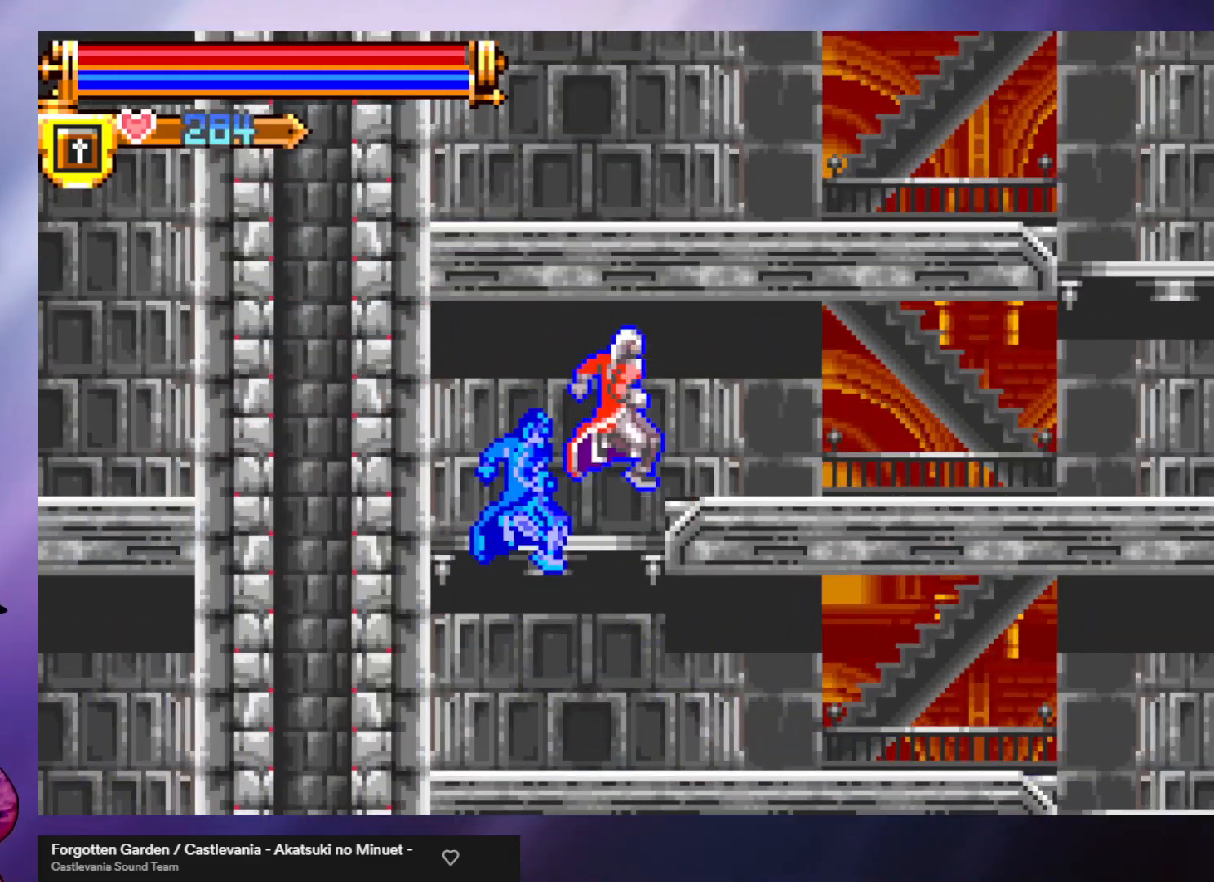
{"buttons": [], "left_stick": "right", "events": [[200, "R2", "down"], [300, "R2", "up"], [400, "R2", "down"], [467, "R2", "up"]]}